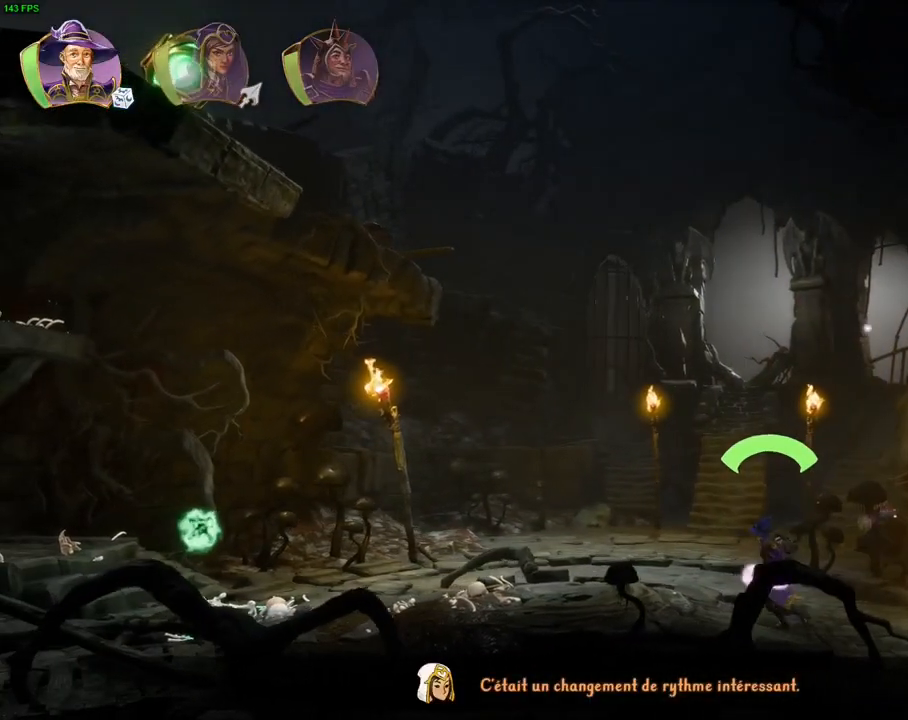
Gameplay with a controller (PlayStation layout); each line is a JSON object with the inputs held at the frame after it (dt_ms = milliseconds from this image to that frame). "events" lists button and stick changes between this image and that frame as [ms after this image, input, new state], when the widget could be followed in between. Not read: TOUCHPAD.
{"dt_ms": 500, "buttons": [], "left_stick": "center", "right_stick": "center", "events": [[50, "left_stick", "right"], [267, "left_stick", "center"]]}
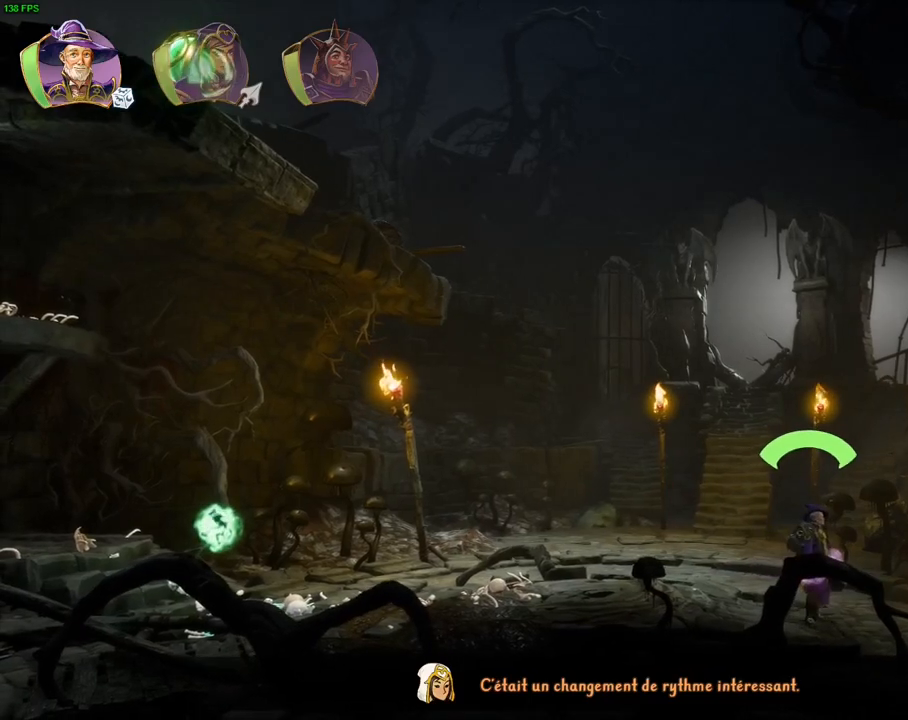
{"dt_ms": 1000, "buttons": [], "left_stick": "center", "right_stick": "center", "events": [[267, "R1", "down"], [400, "R1", "up"], [500, "left_stick", "right"], [533, "R1", "down"], [617, "R1", "up"], [800, "left_stick", "center"]]}
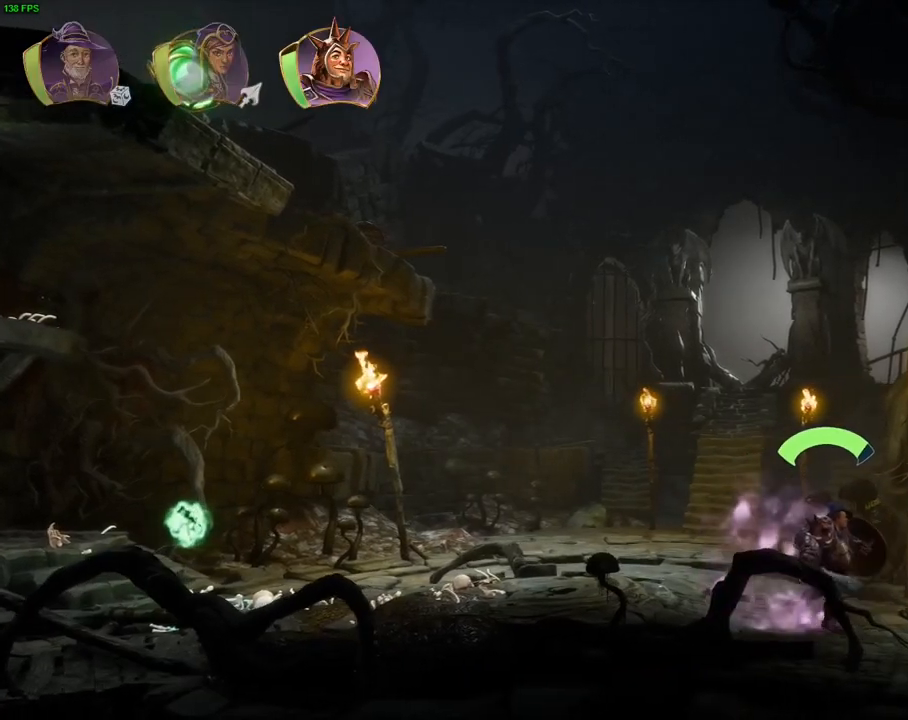
{"dt_ms": 500, "buttons": [], "left_stick": "right", "right_stick": "center", "events": [[217, "left_stick", "right"]]}
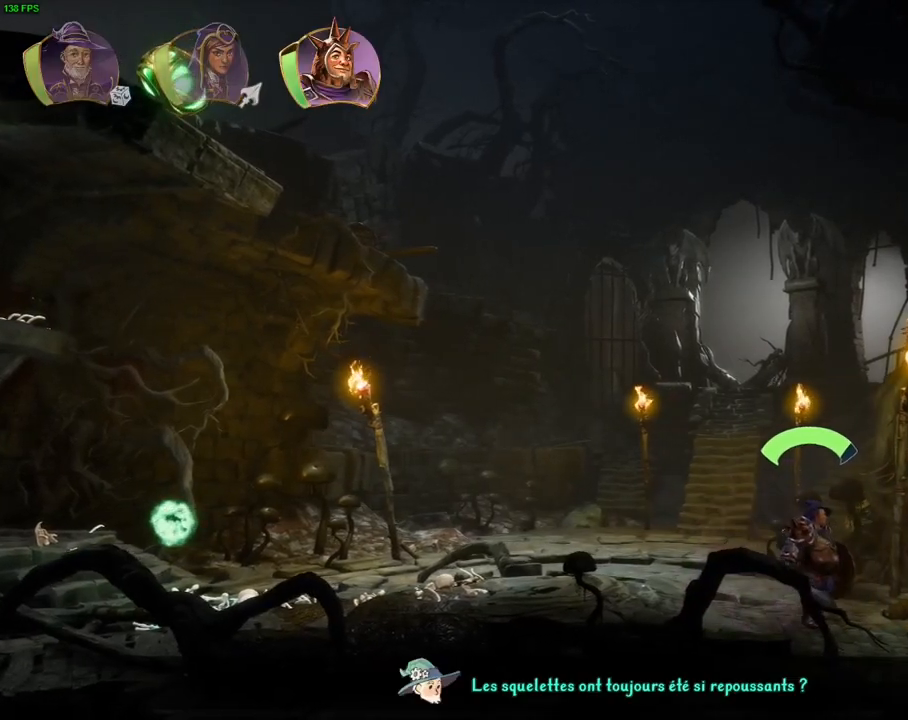
{"dt_ms": 500, "buttons": [], "left_stick": "right", "right_stick": "center", "events": [[133, "left_stick", "center"], [450, "left_stick", "right"]]}
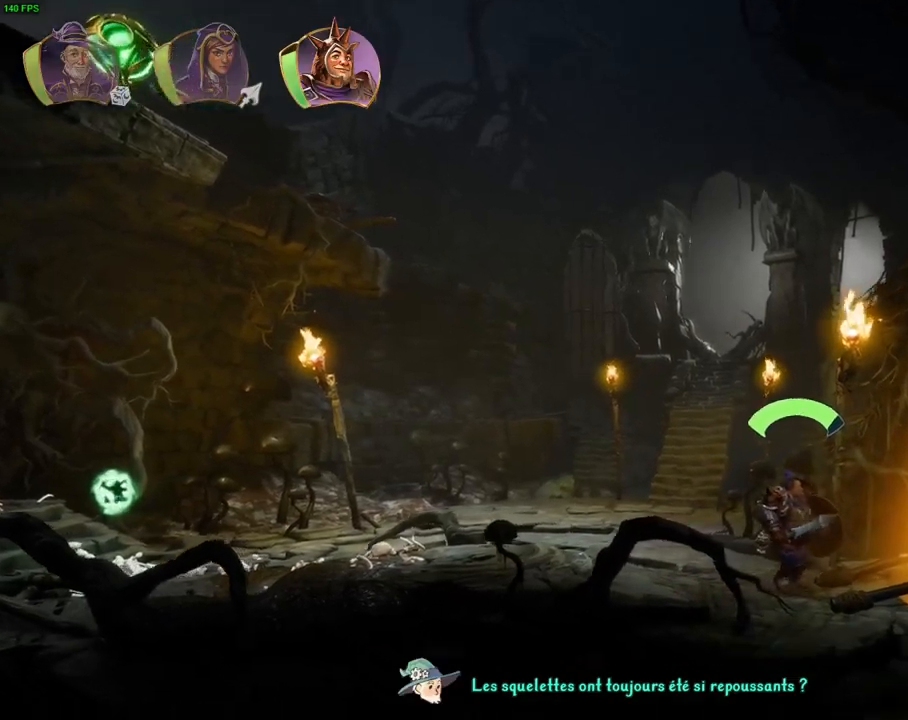
{"dt_ms": 500, "buttons": [], "left_stick": "right", "right_stick": "center", "events": []}
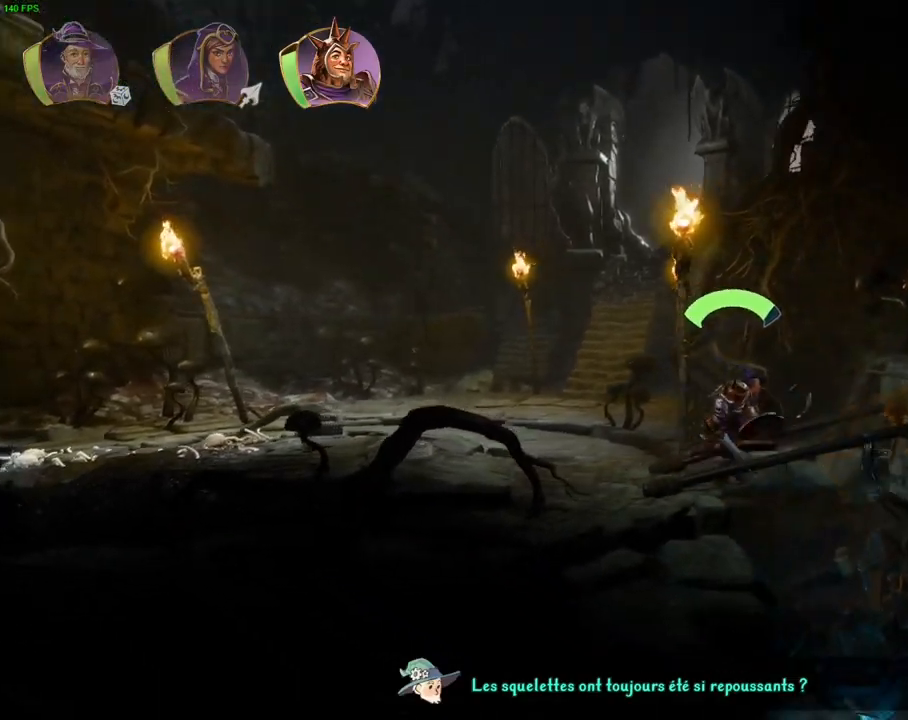
{"dt_ms": 500, "buttons": [], "left_stick": "right", "right_stick": "center", "events": []}
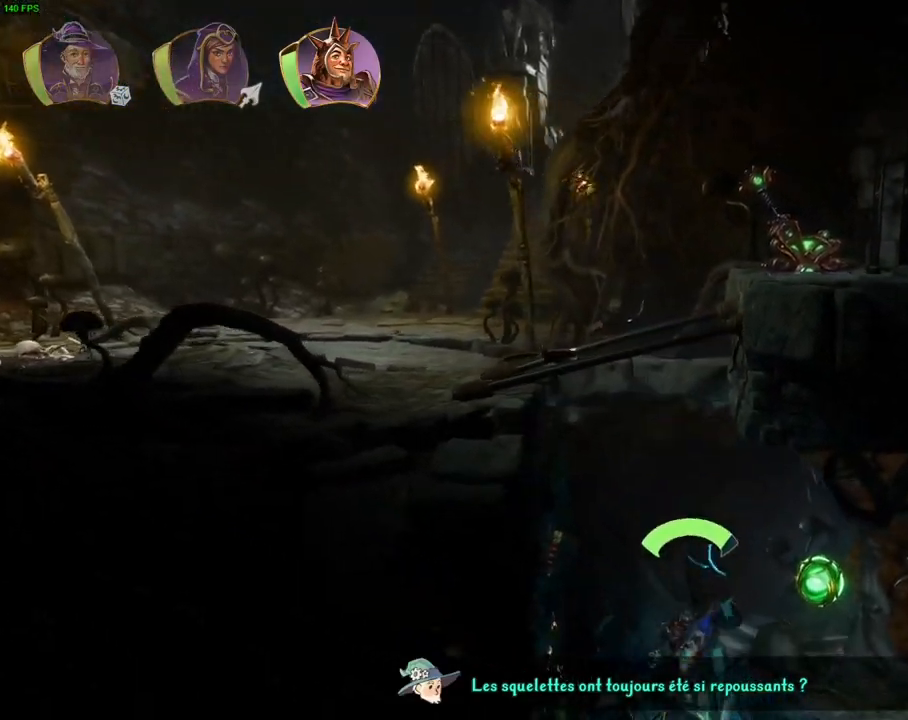
{"dt_ms": 500, "buttons": [], "left_stick": "right", "right_stick": "center", "events": [[200, "TRIANGLE", "down"], [333, "TRIANGLE", "up"]]}
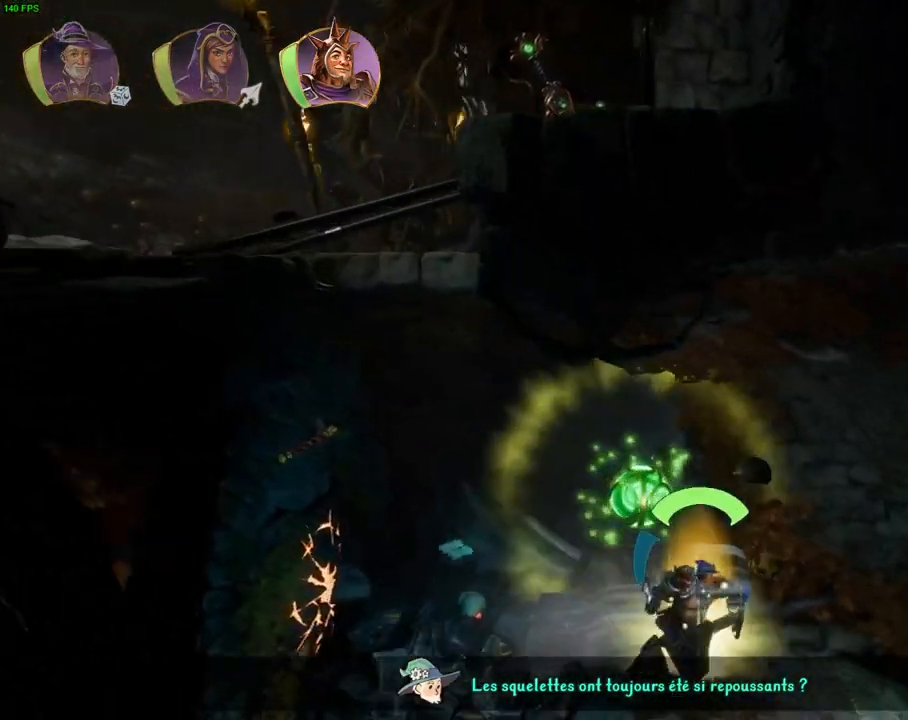
{"dt_ms": 500, "buttons": ["CROSS"], "left_stick": "right", "right_stick": "center", "events": [[50, "CROSS", "down"]]}
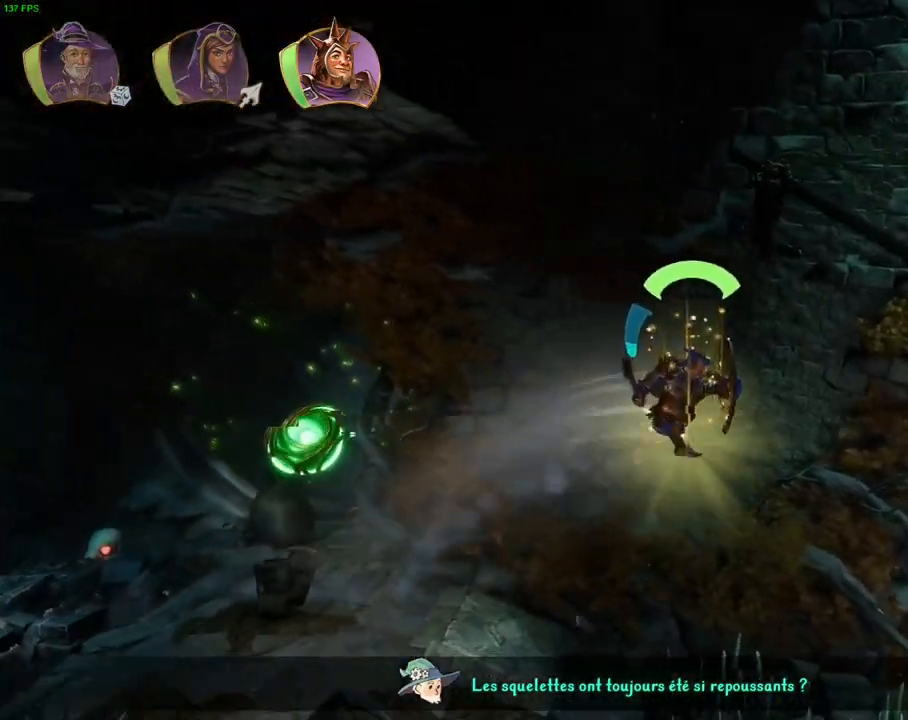
{"dt_ms": 500, "buttons": [], "left_stick": "right", "right_stick": "center", "events": [[50, "CROSS", "up"]]}